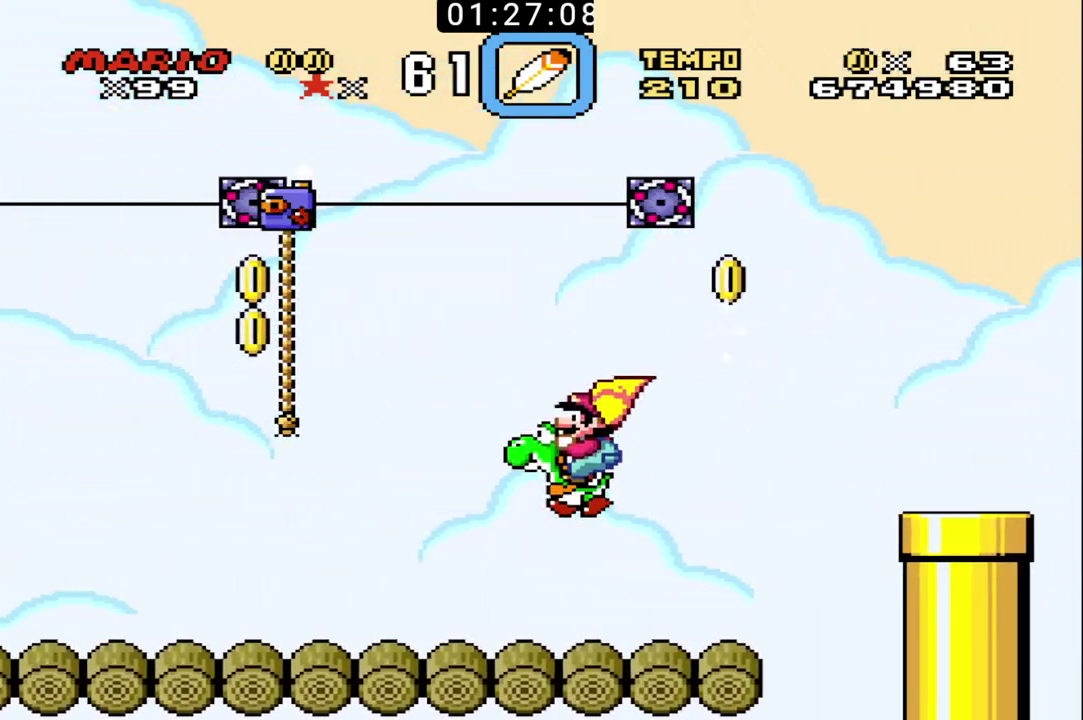
Gameplay with a controller (Nintendo layout); each line is a JSON object with the inputs held at the frame after it. "events" lists button and stick changes between this image and that frame as [ms after this image, input, new state], when the widget could be followed in between. Not read: DPAD_LEFT DPAD_RIGHT DPAD_UP L3 R3.
{"buttons": ["B"], "events": []}
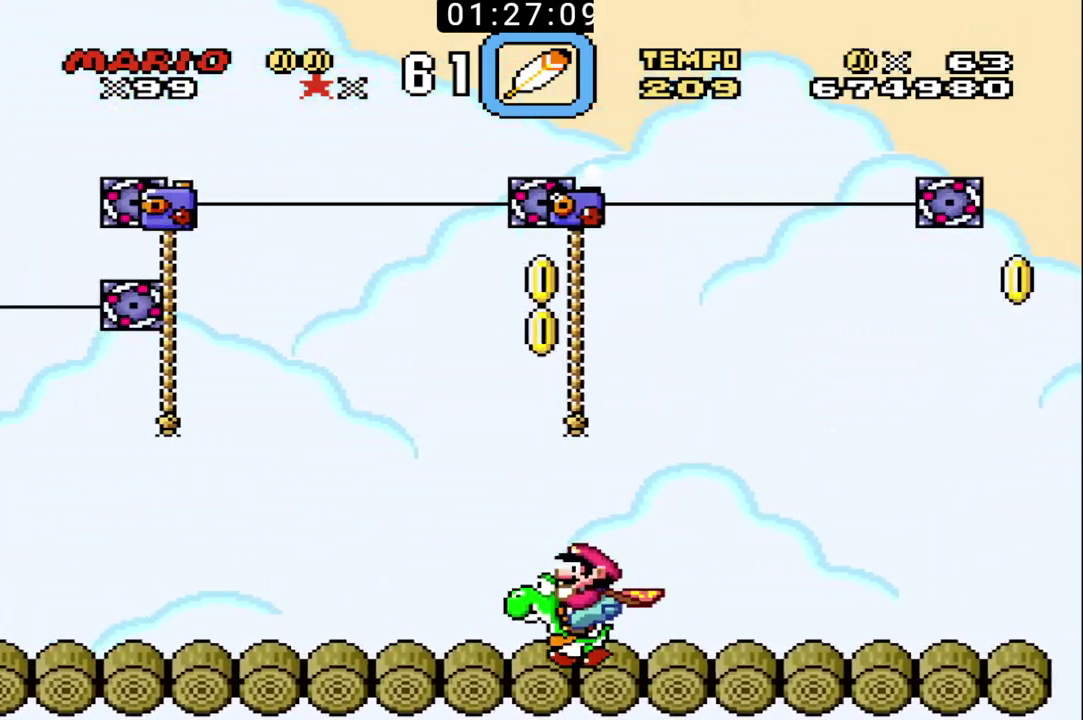
{"buttons": ["B"], "events": []}
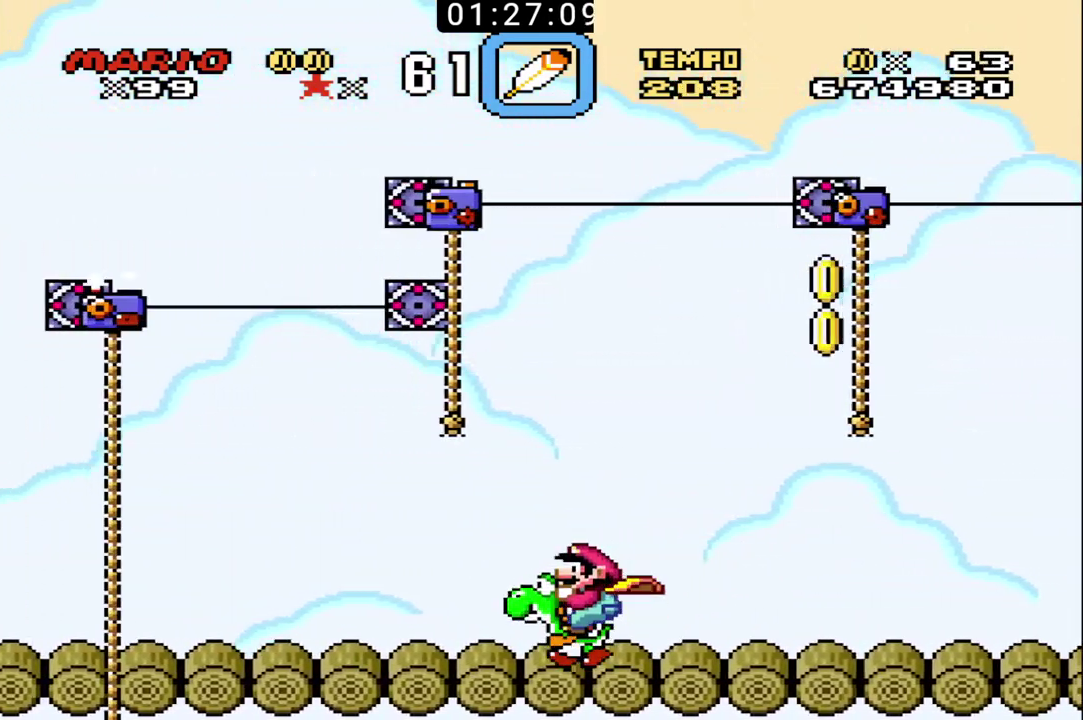
{"buttons": ["B"], "events": []}
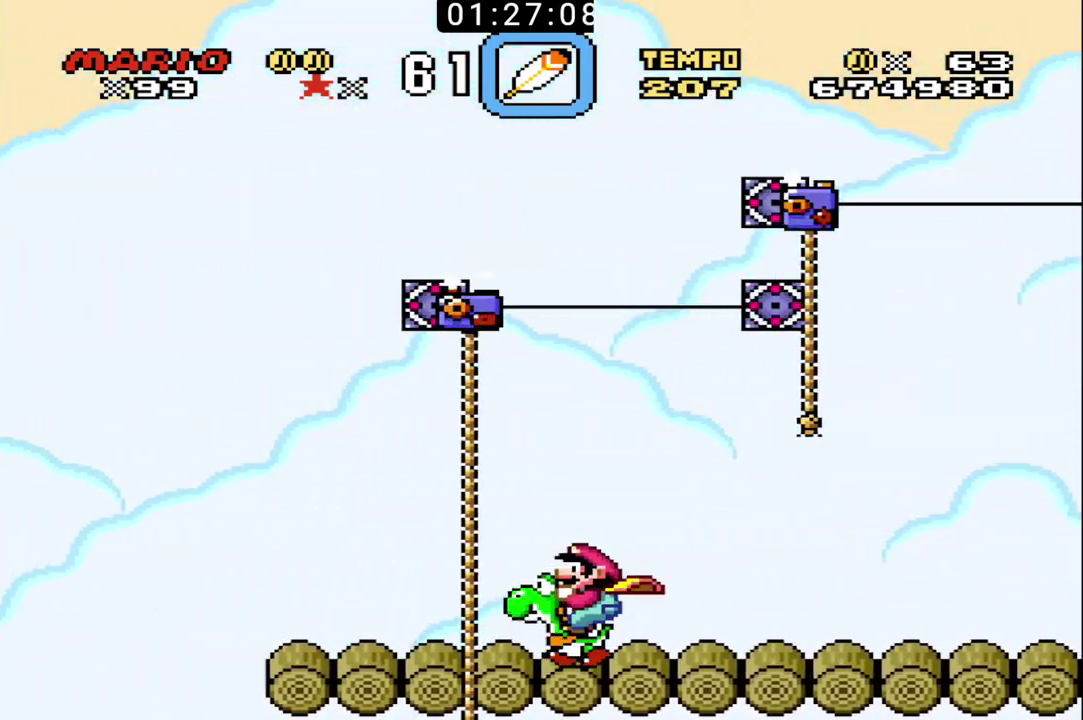
{"buttons": ["B"], "events": []}
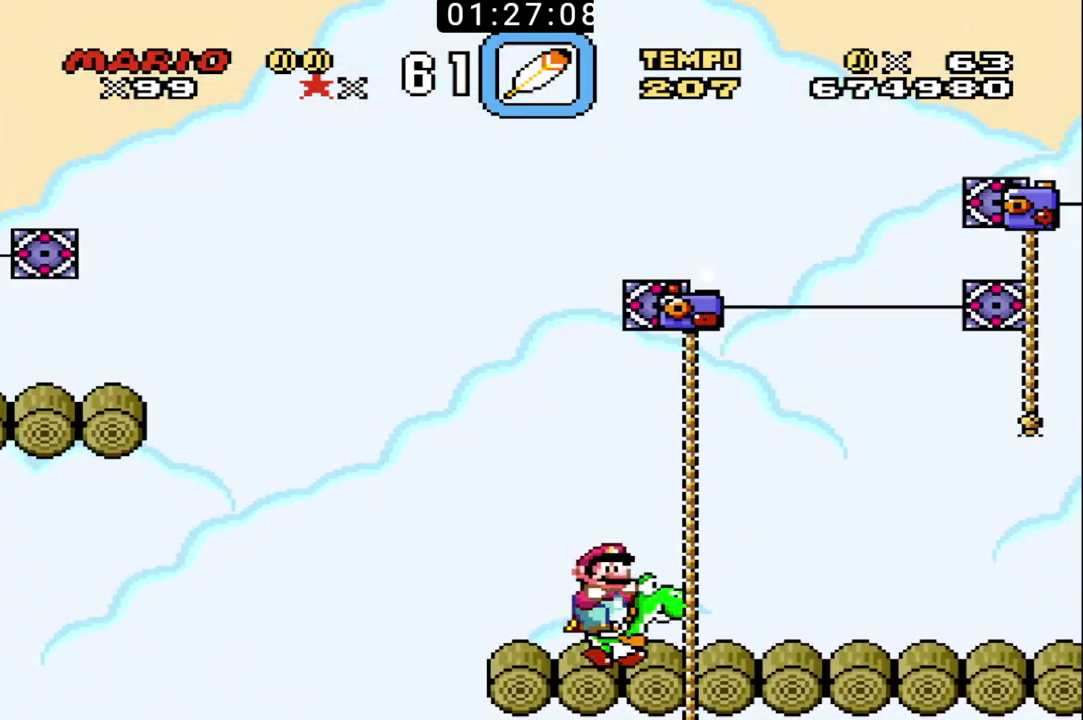
{"buttons": ["B"], "events": []}
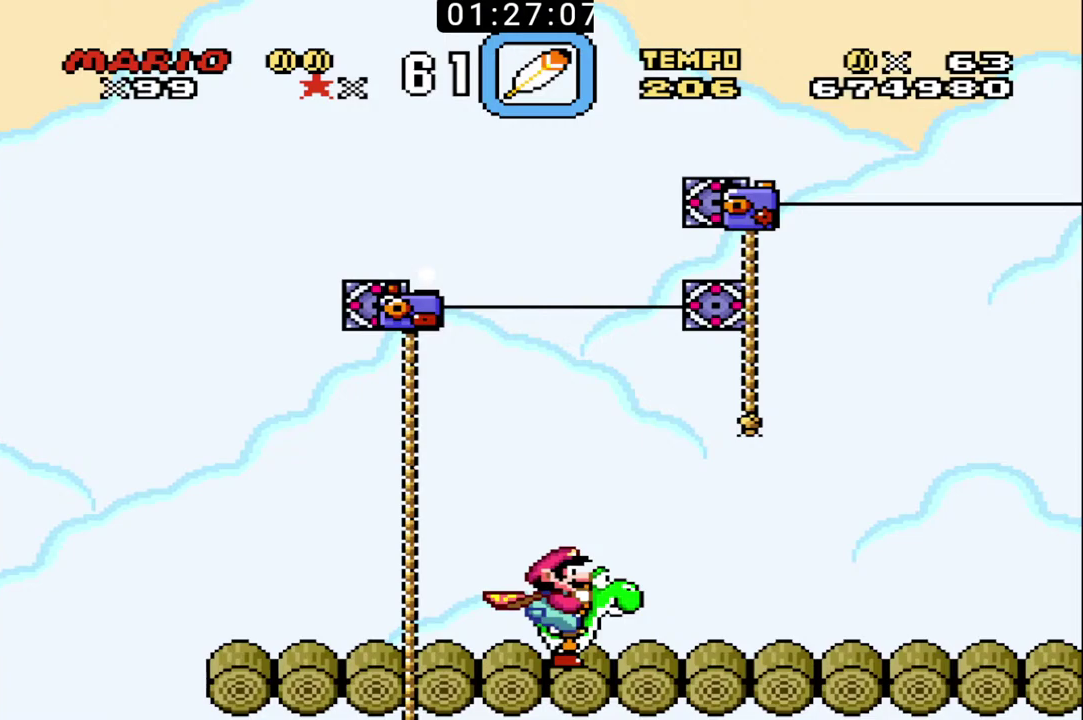
{"buttons": ["B"], "events": []}
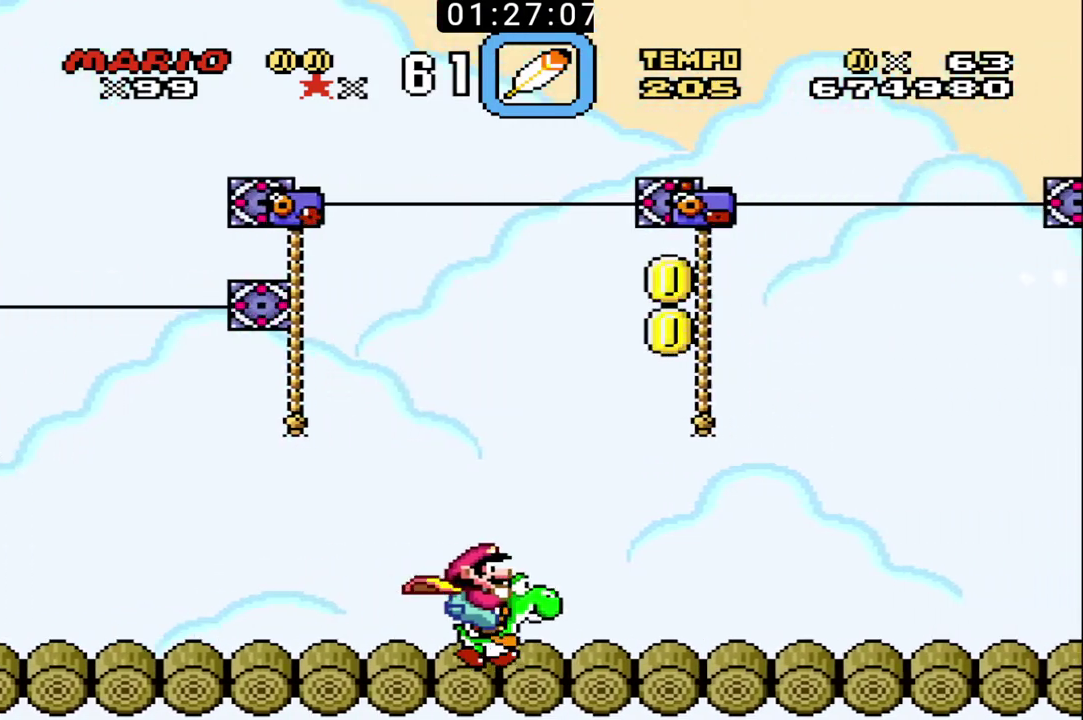
{"buttons": ["B"], "events": []}
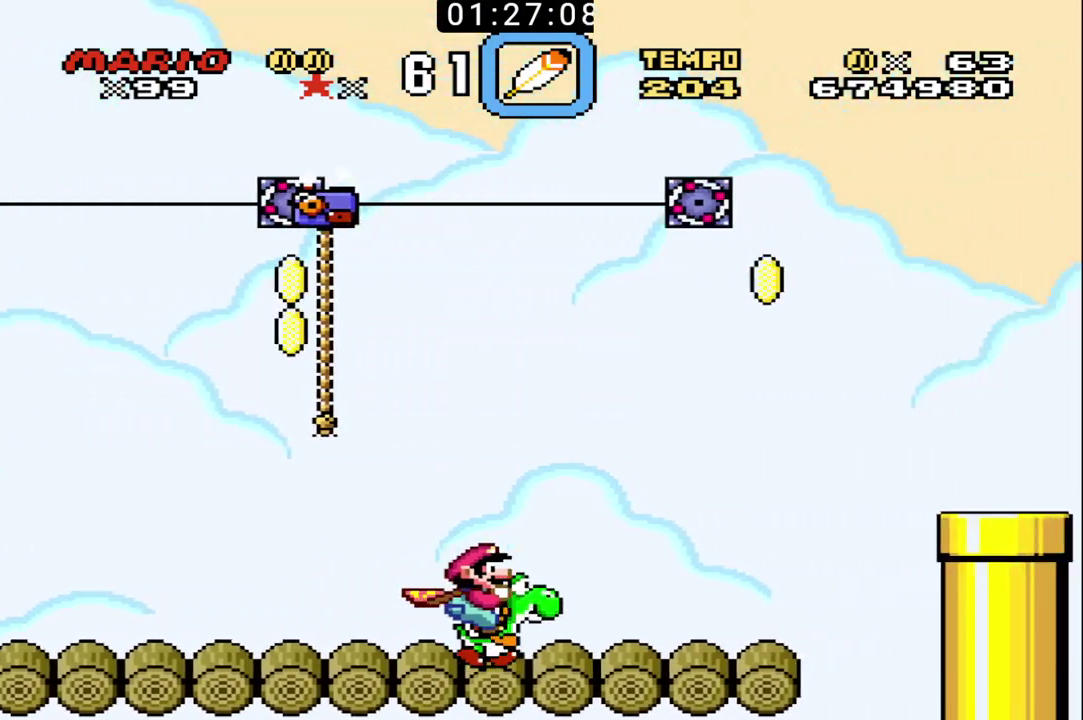
{"buttons": ["B", "X"], "events": [[233, "X", "down"]]}
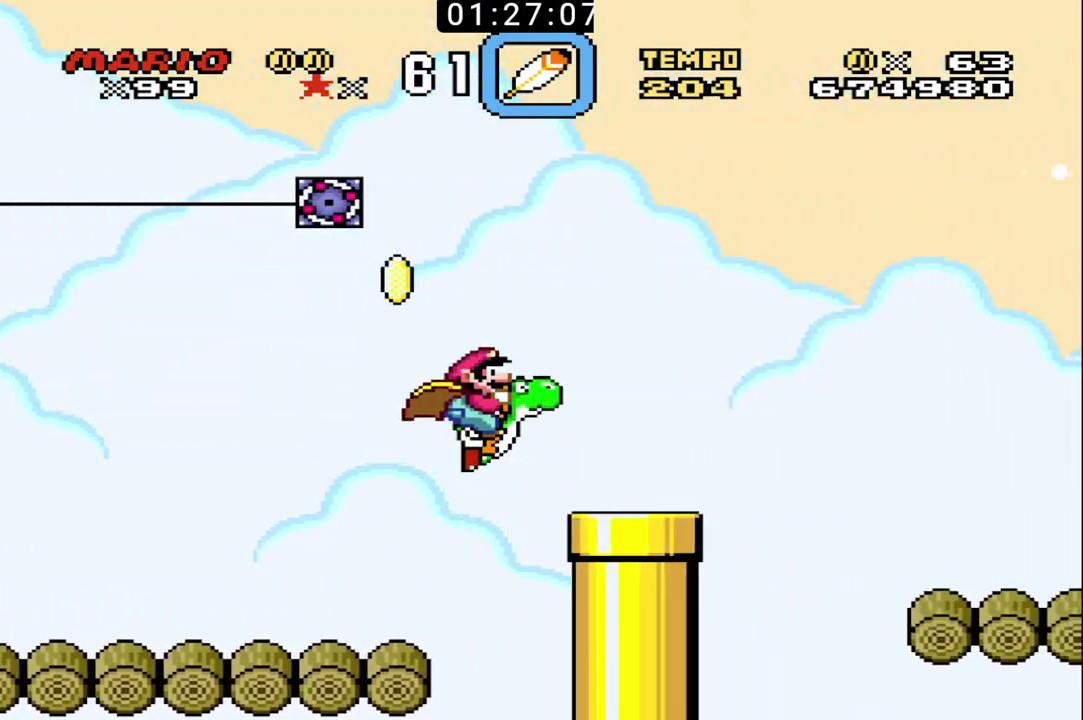
{"buttons": ["B", "X"], "events": []}
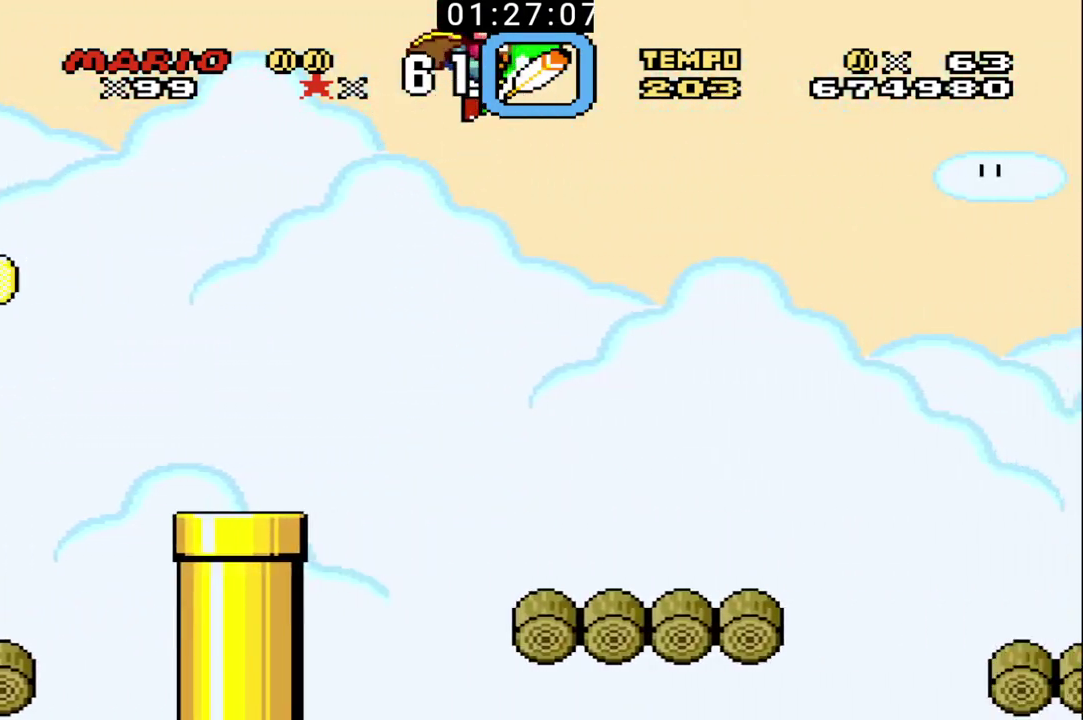
{"buttons": ["B", "X"], "events": []}
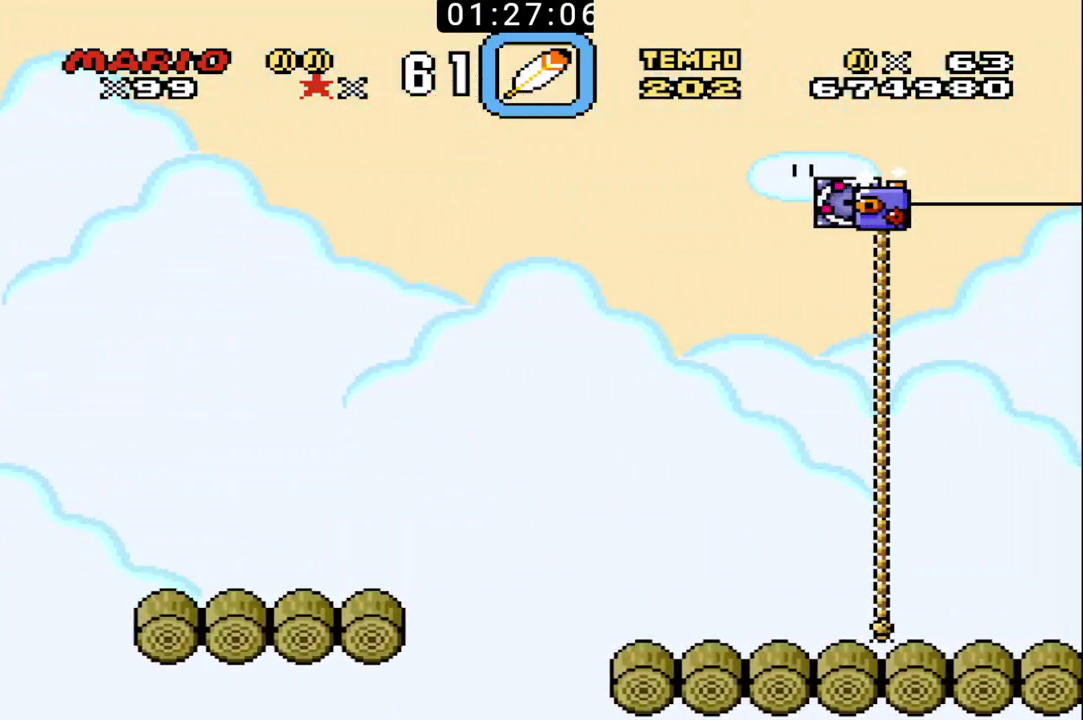
{"buttons": ["B", "X"], "events": []}
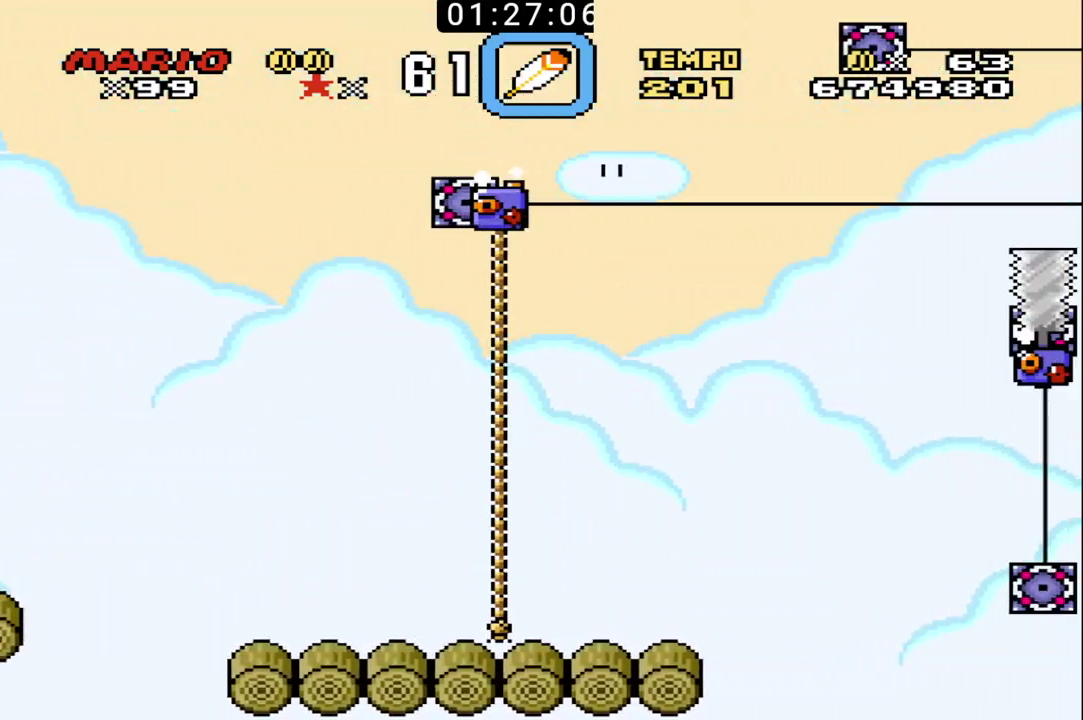
{"buttons": ["B", "X"], "events": []}
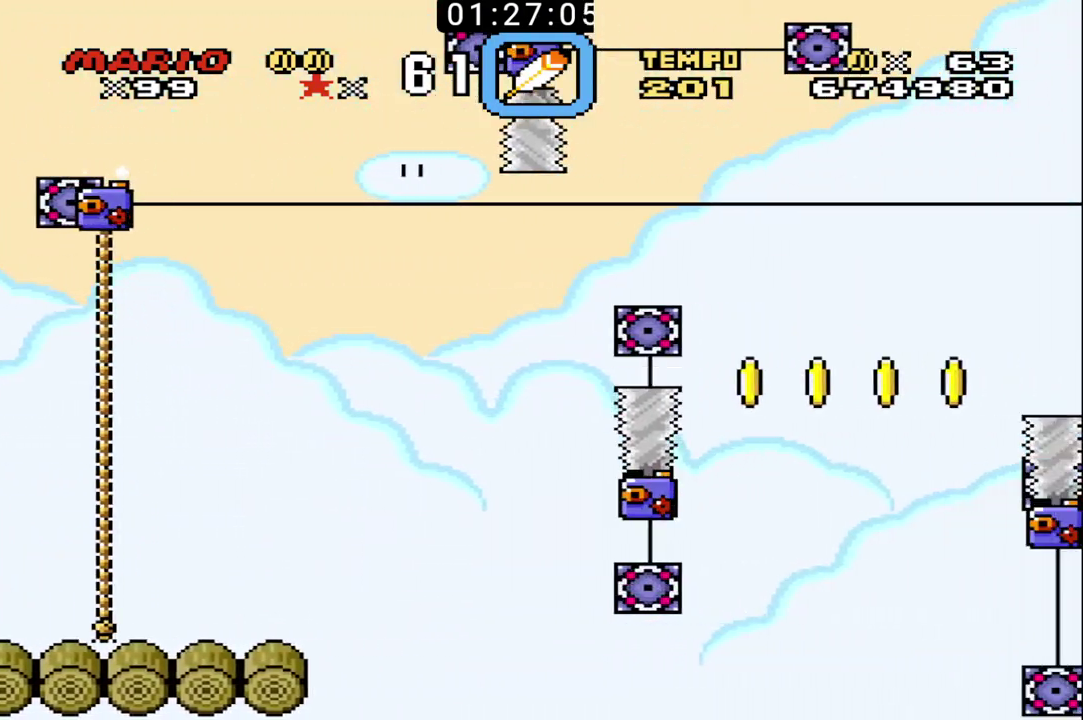
{"buttons": ["B", "X"], "events": []}
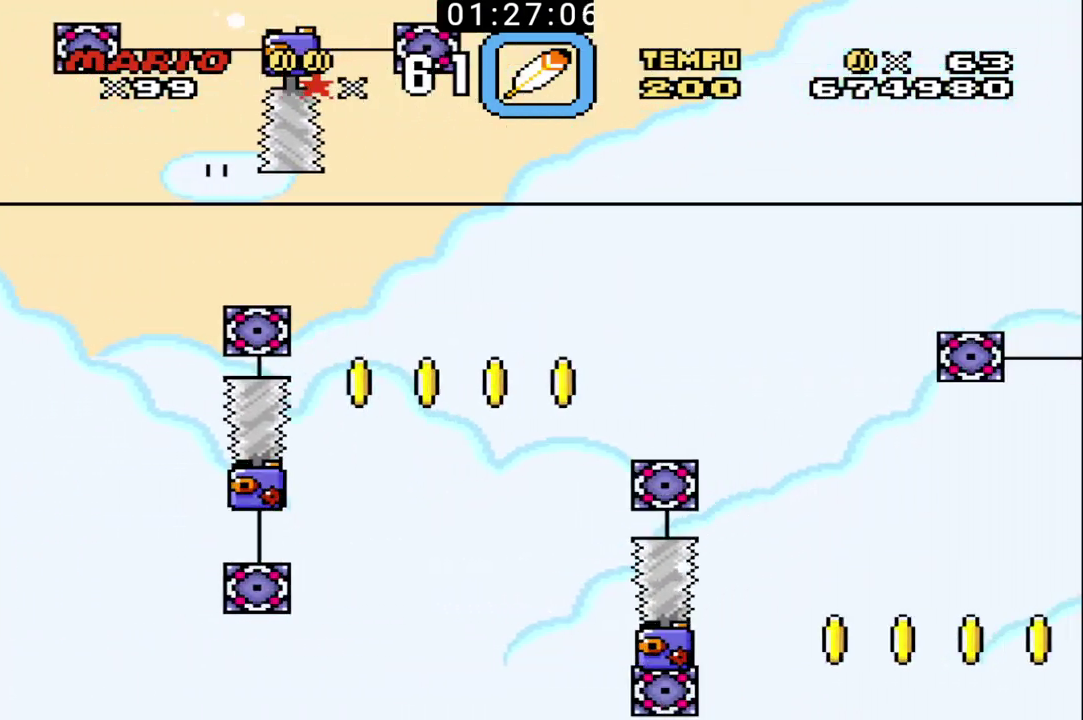
{"buttons": ["B", "X"], "events": []}
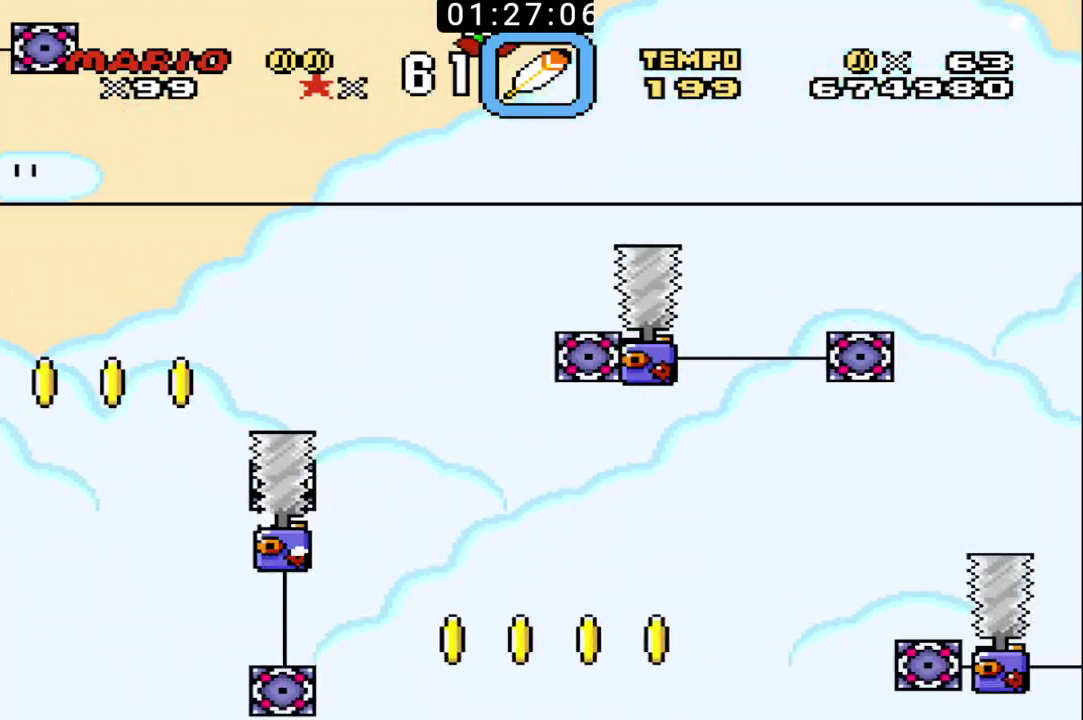
{"buttons": ["B", "X"], "events": []}
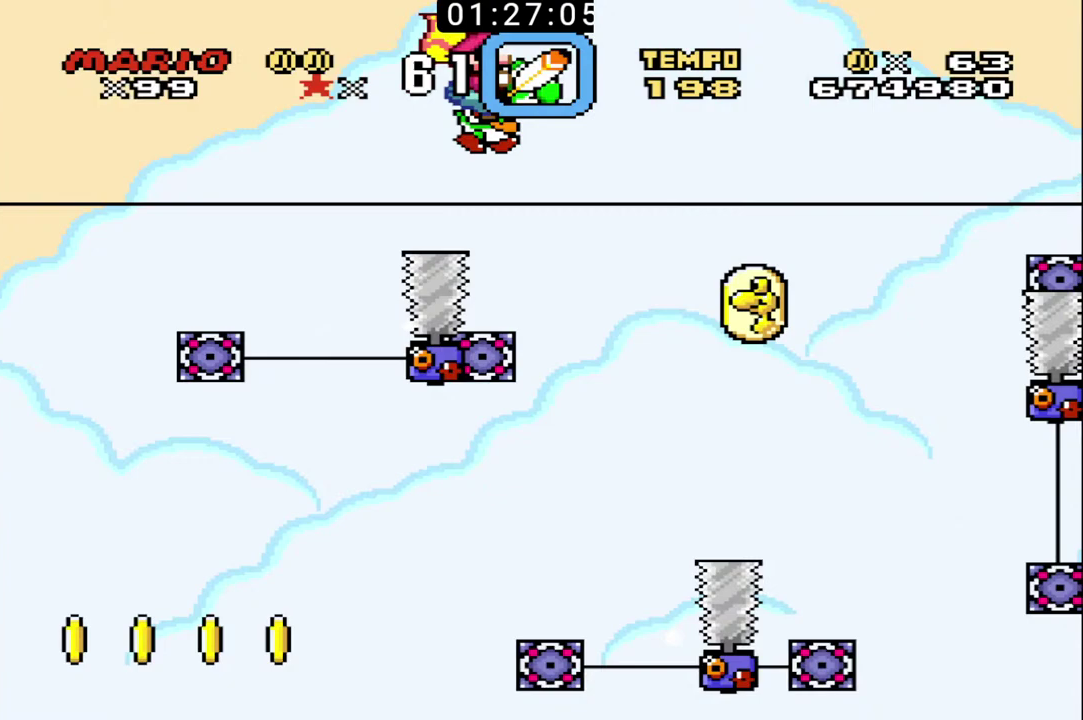
{"buttons": ["B", "X"], "events": []}
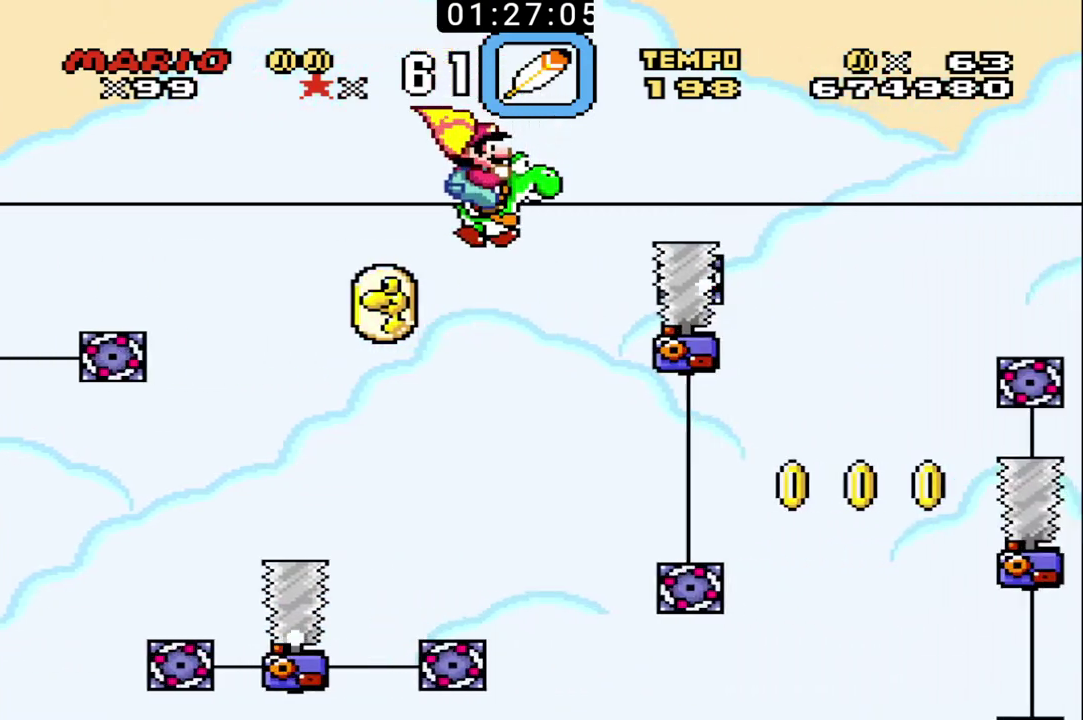
{"buttons": ["B", "X"], "events": []}
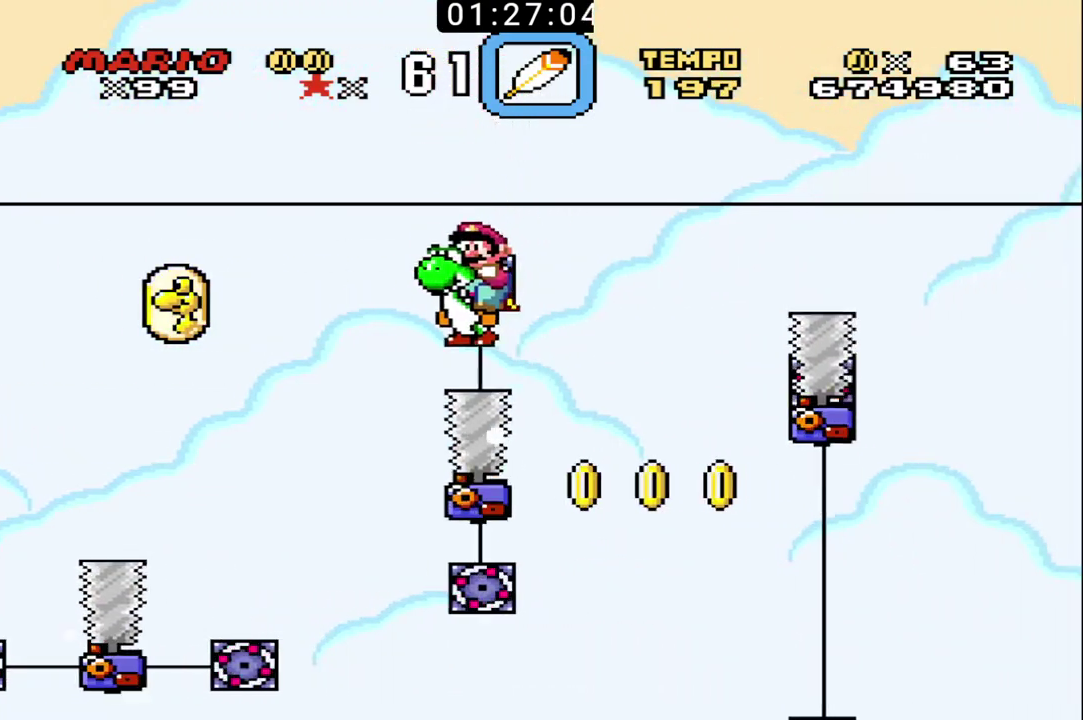
{"buttons": ["B", "X"], "events": []}
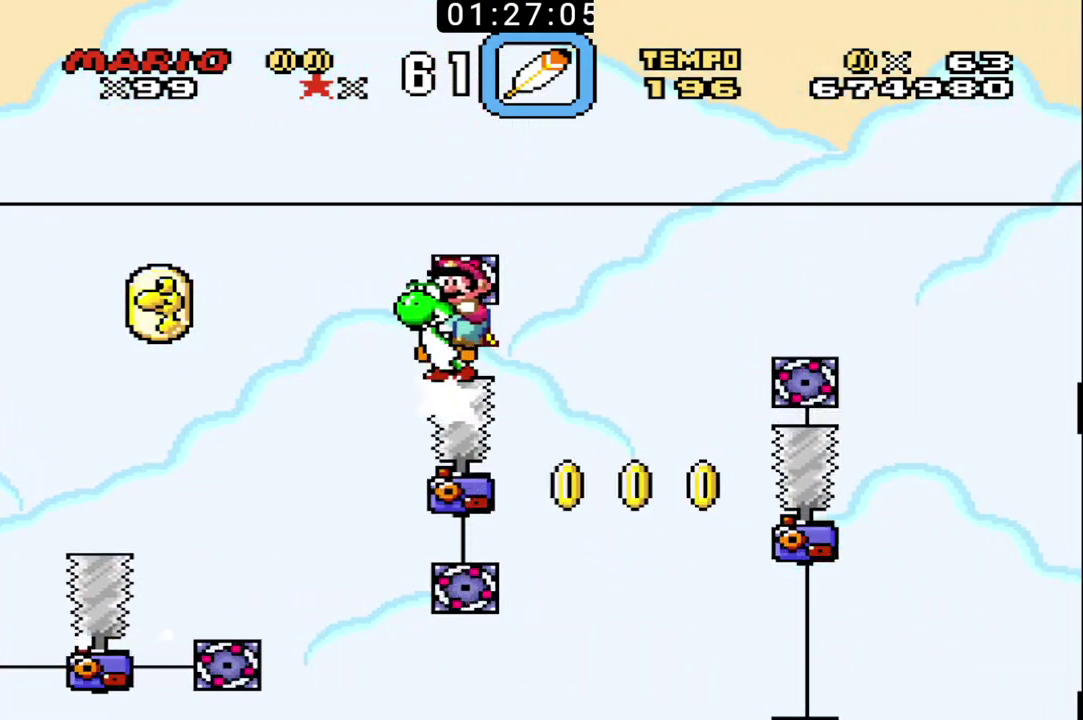
{"buttons": ["B", "X"], "events": []}
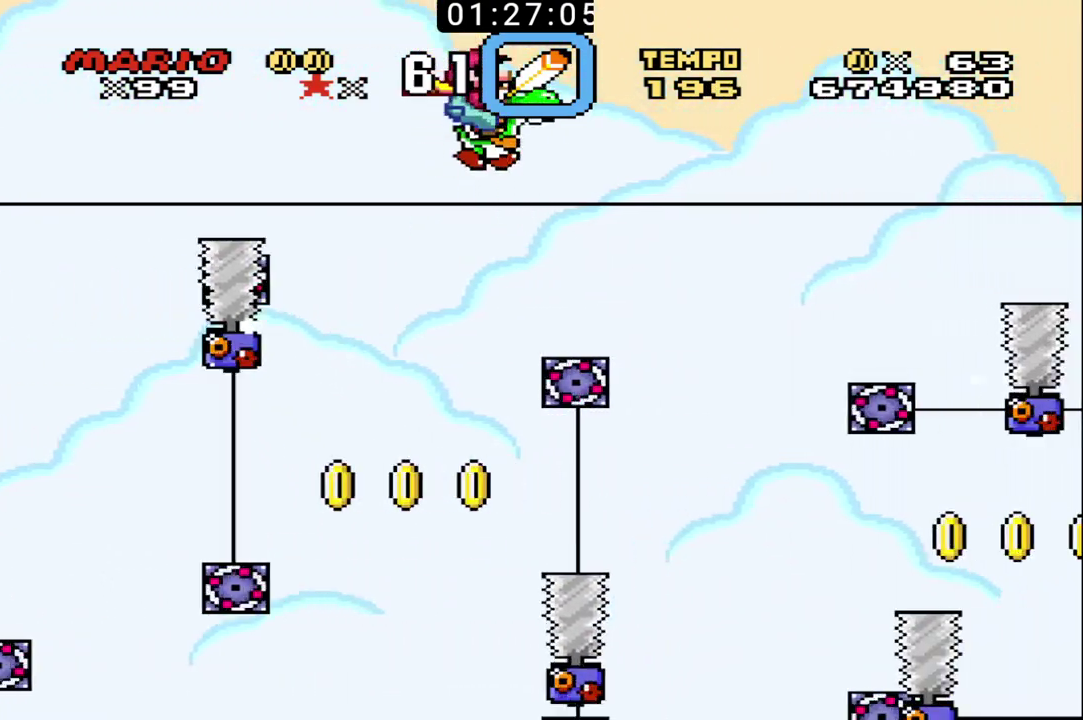
{"buttons": ["B", "X"], "events": []}
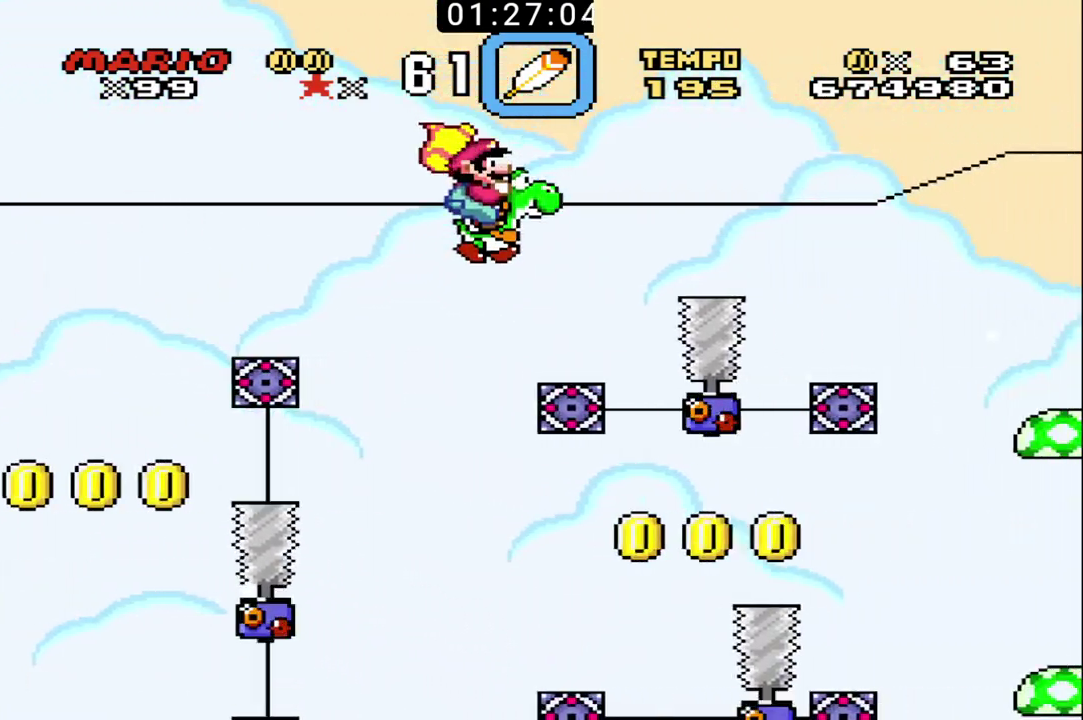
{"buttons": ["B", "X"], "events": []}
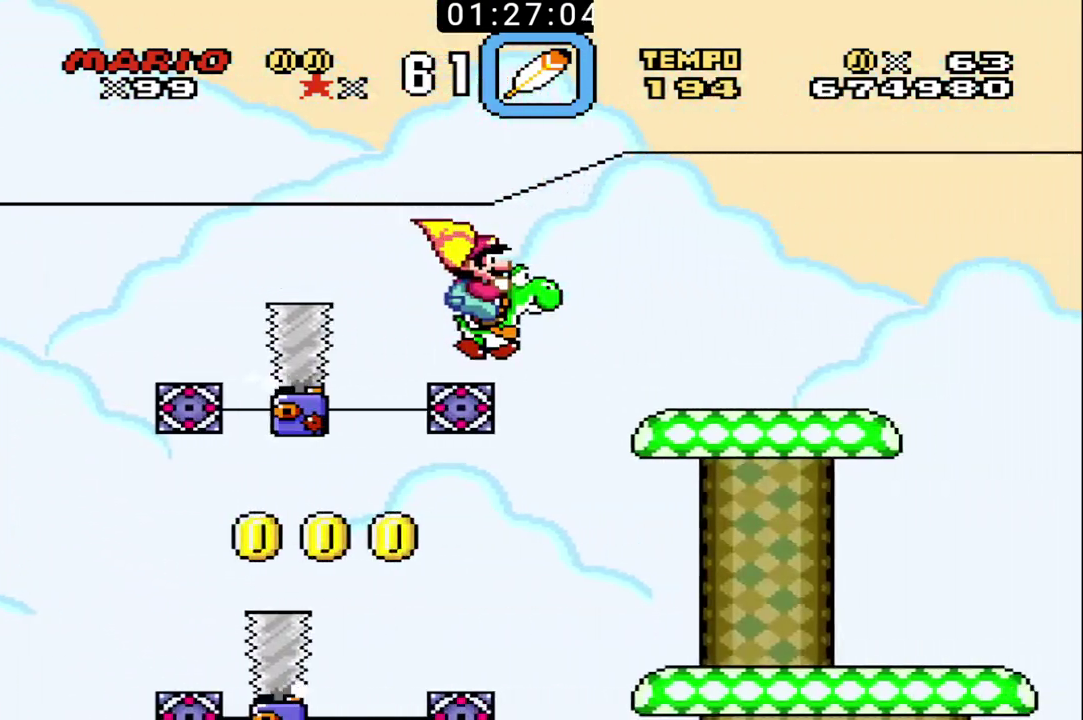
{"buttons": ["B", "X"], "events": [[267, "X", "up"], [433, "X", "down"]]}
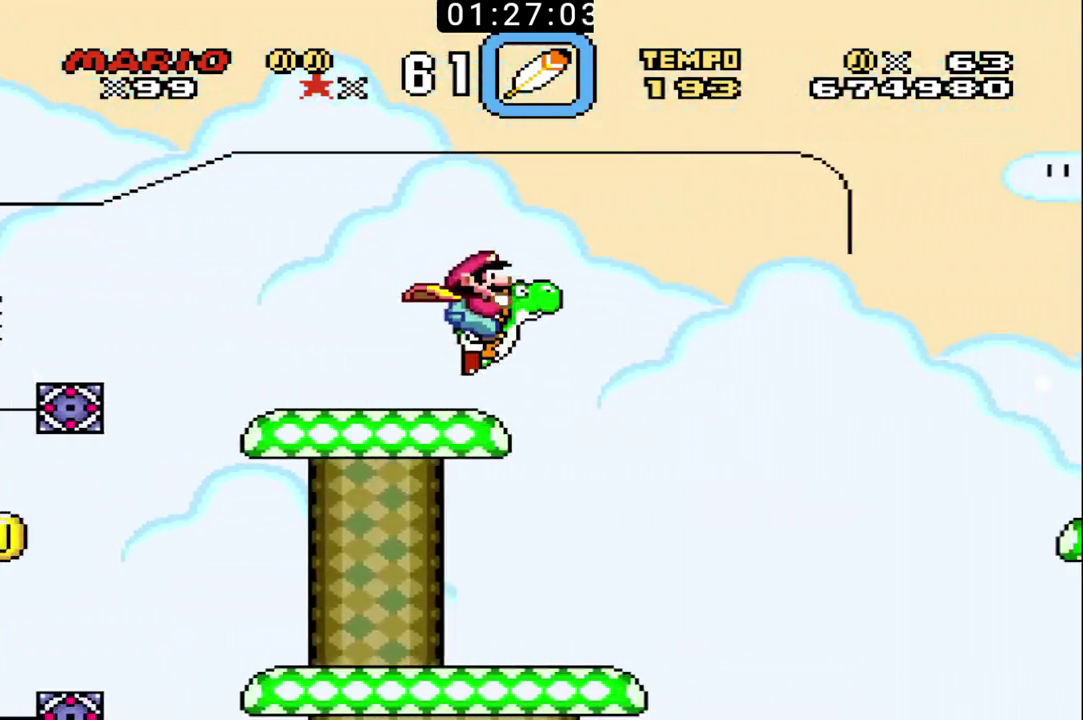
{"buttons": ["B"], "events": [[67, "X", "up"]]}
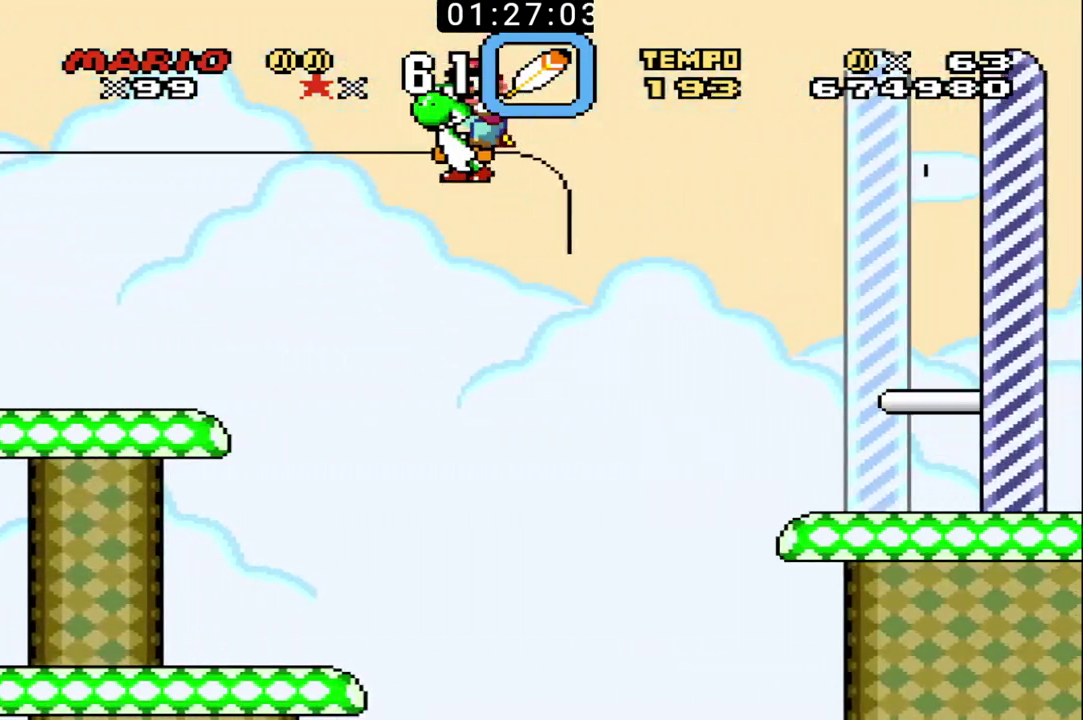
{"buttons": ["B", "X"], "events": [[500, "X", "down"]]}
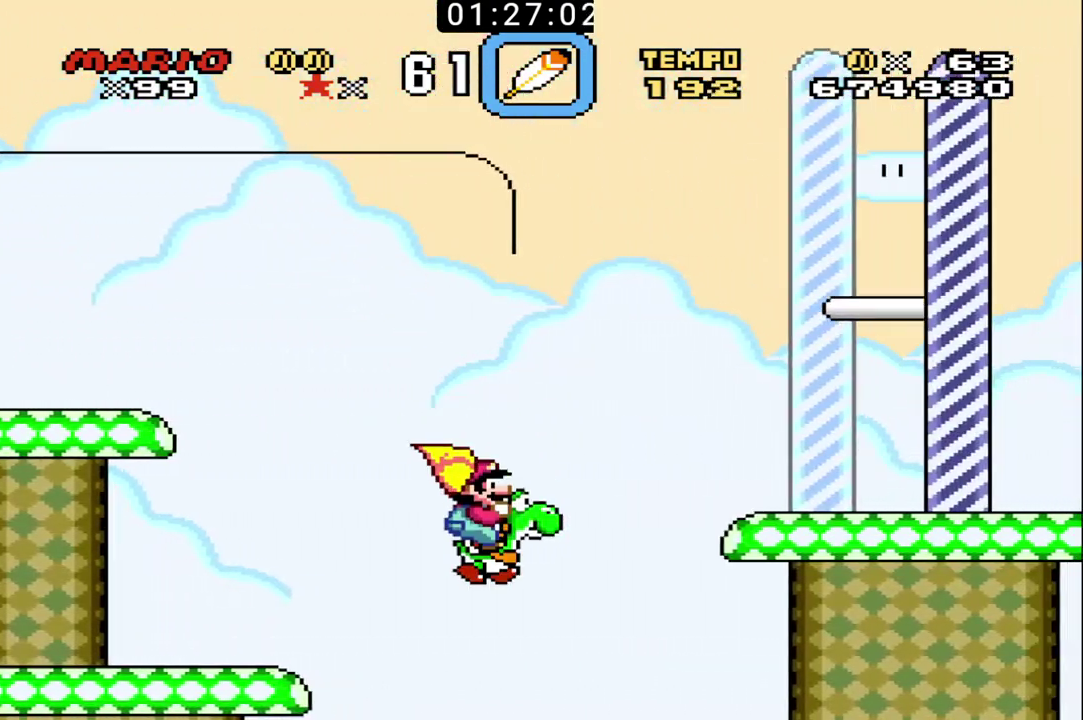
{"buttons": ["B", "X"], "events": [[333, "X", "up"], [433, "X", "down"]]}
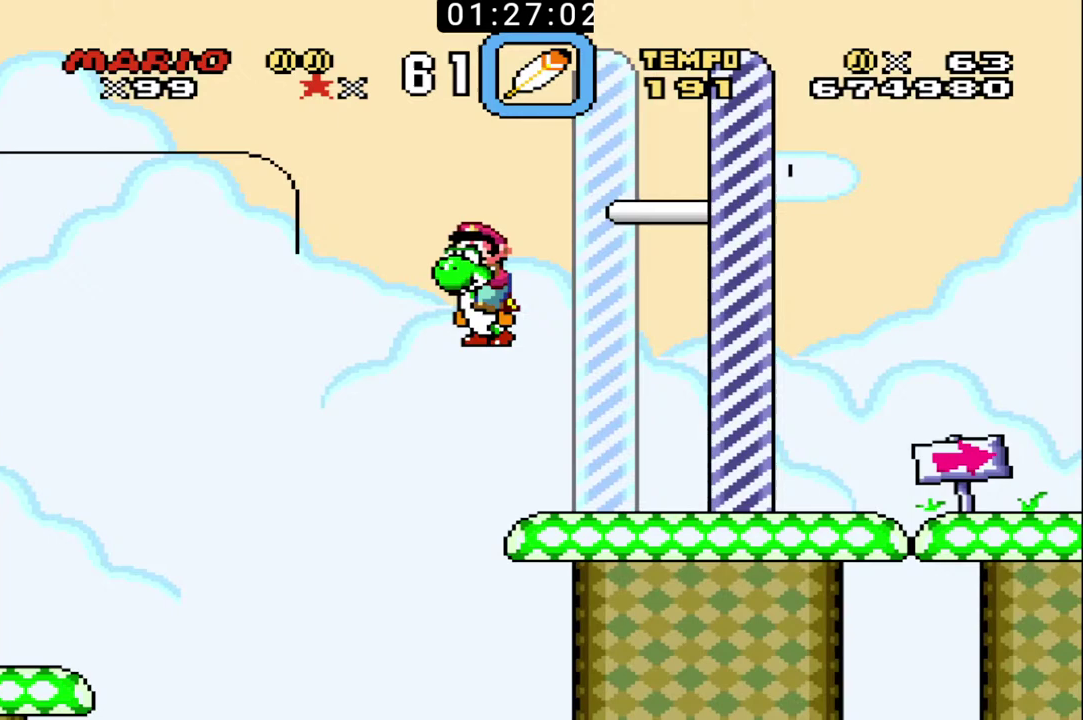
{"buttons": ["B", "X"], "events": []}
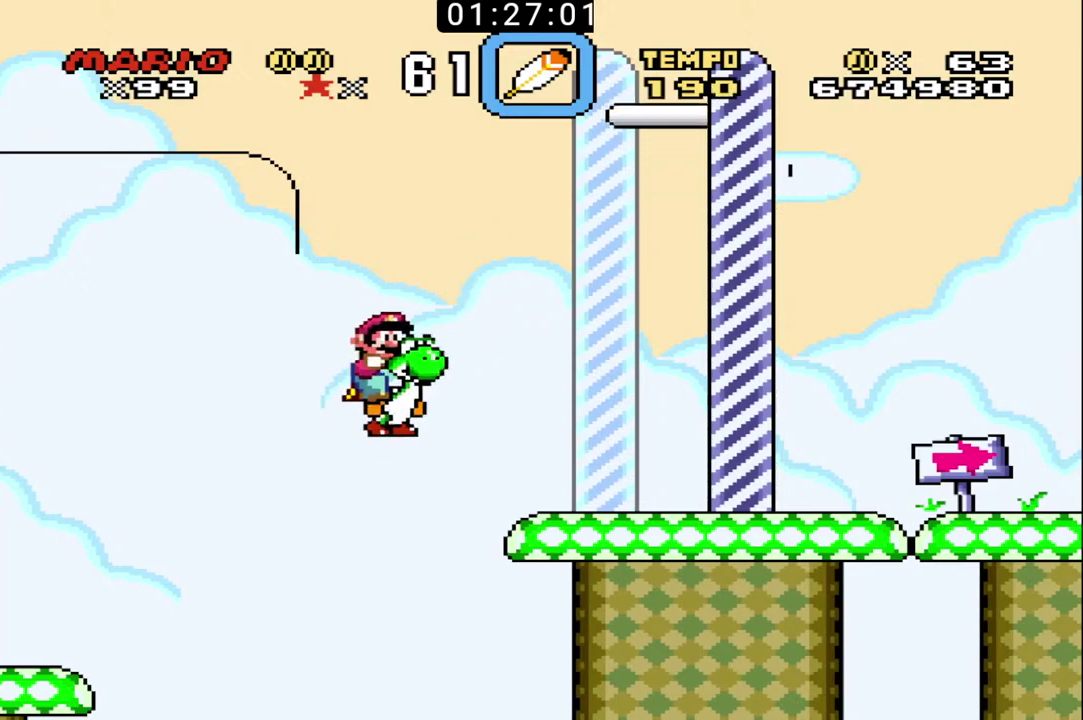
{"buttons": ["B", "X"], "events": []}